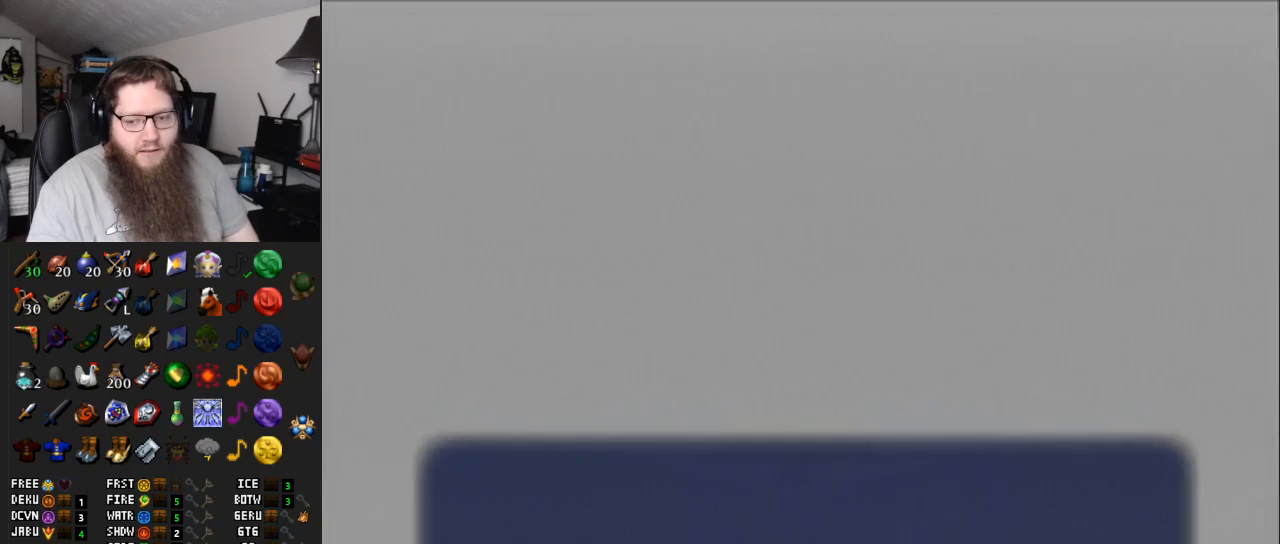
Gameplay with a controller (Nintendo layout); each line is a JSON object with the inputs held at the frame after it. "events" lists button and stick changes between this image and that frame as [ms after this image, input, new state], when the widget could be followed in between. Not read: L3 R3.
{"buttons": ["A"], "left_stick": "center", "right_stick": "center", "events": [[17, "A", "up"], [17, "B", "down"], [33, "B", "up"], [117, "A", "down"], [150, "B", "down"], [183, "A", "up"], [217, "B", "up"], [250, "A", "down"], [267, "B", "down"], [333, "A", "up"], [350, "B", "up"], [433, "A", "down"]]}
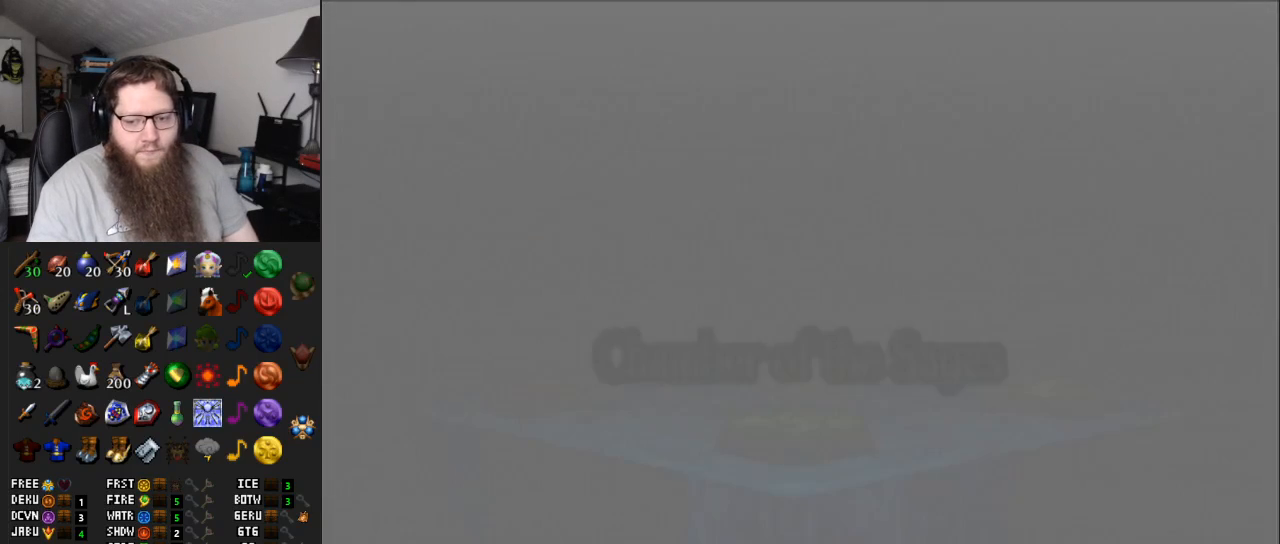
{"buttons": ["A"], "left_stick": "up-left", "right_stick": "center", "events": [[350, "left_stick", "up-left"]]}
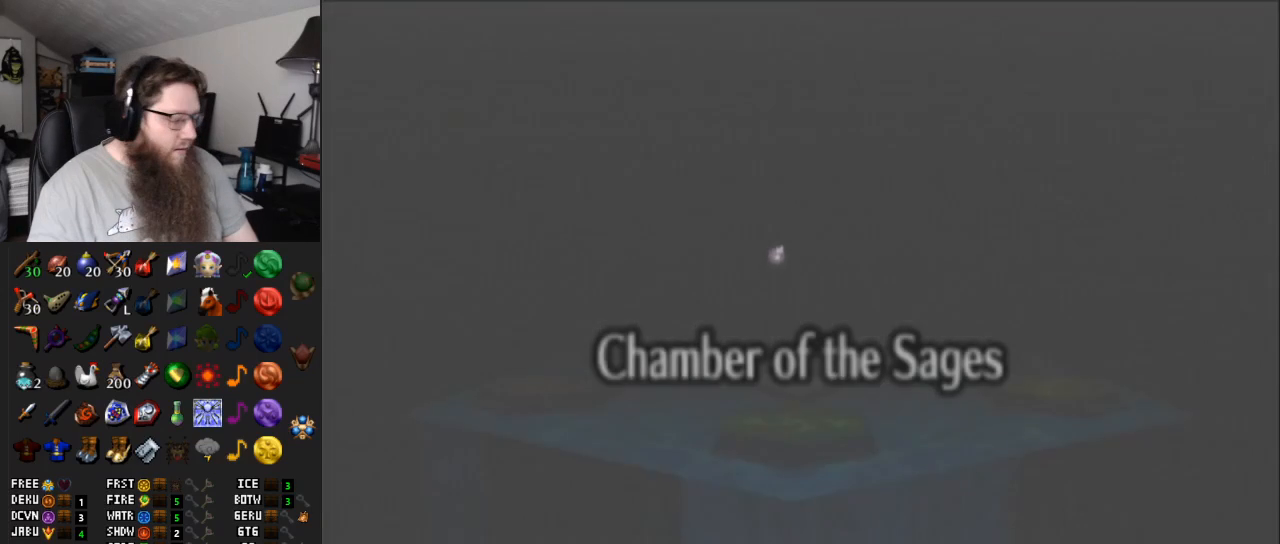
{"buttons": ["A"], "left_stick": "up-right", "right_stick": "center", "events": [[17, "left_stick", "up-right"], [133, "left_stick", "down-right"], [250, "left_stick", "down-left"], [400, "left_stick", "up-left"], [483, "left_stick", "up-right"]]}
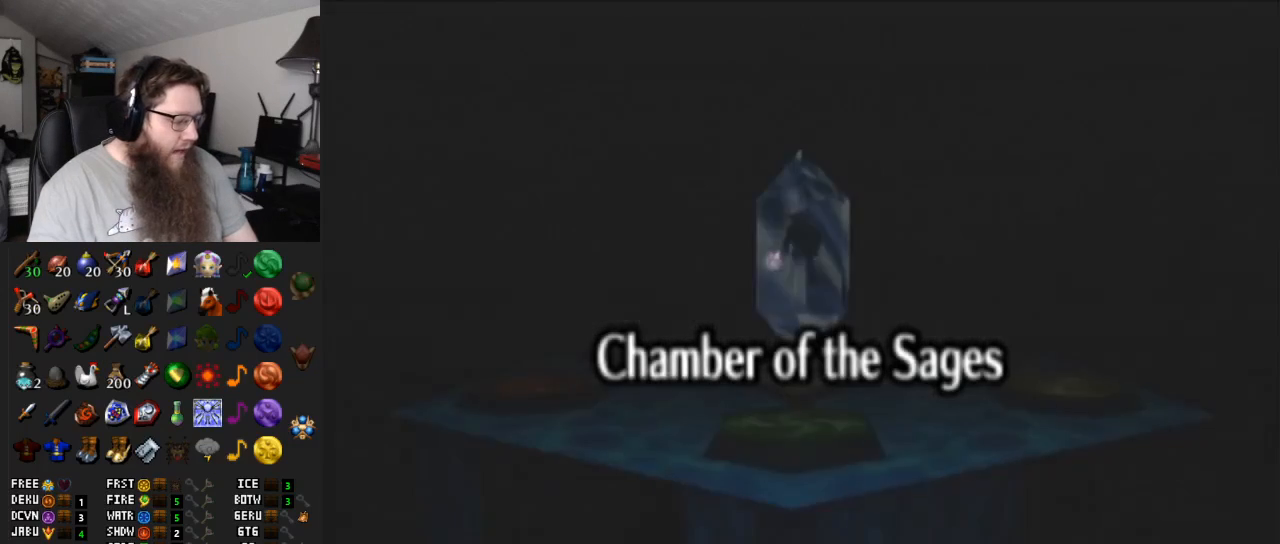
{"buttons": ["A"], "left_stick": "center", "right_stick": "center", "events": [[83, "left_stick", "center"], [200, "A", "up"], [333, "A", "down"]]}
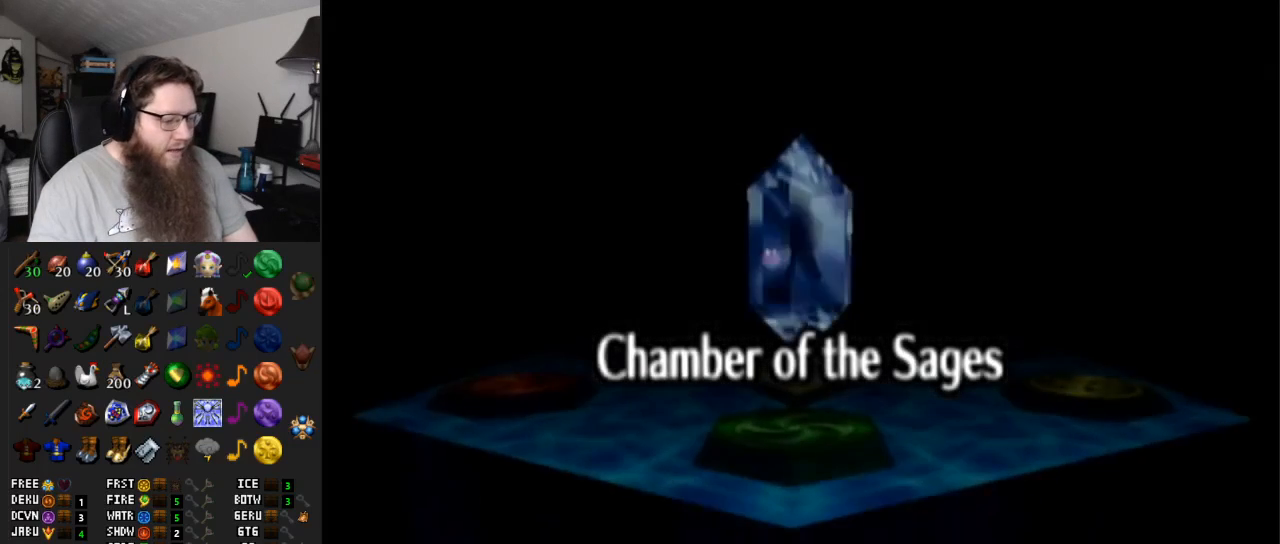
{"buttons": ["A"], "left_stick": "center", "right_stick": "center", "events": []}
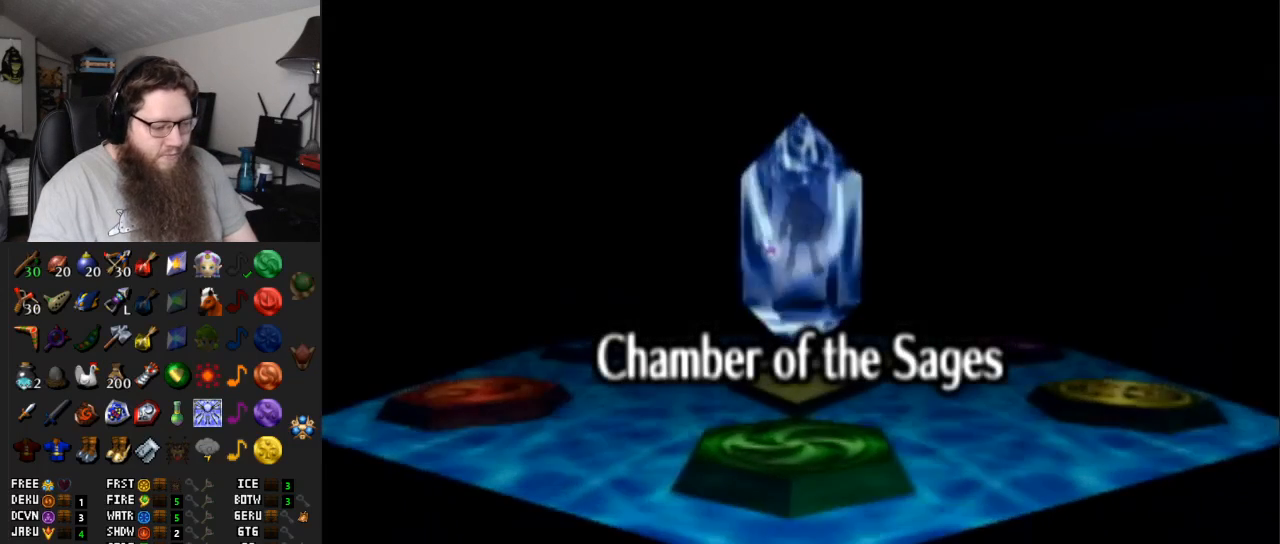
{"buttons": ["A"], "left_stick": "center", "right_stick": "center", "events": []}
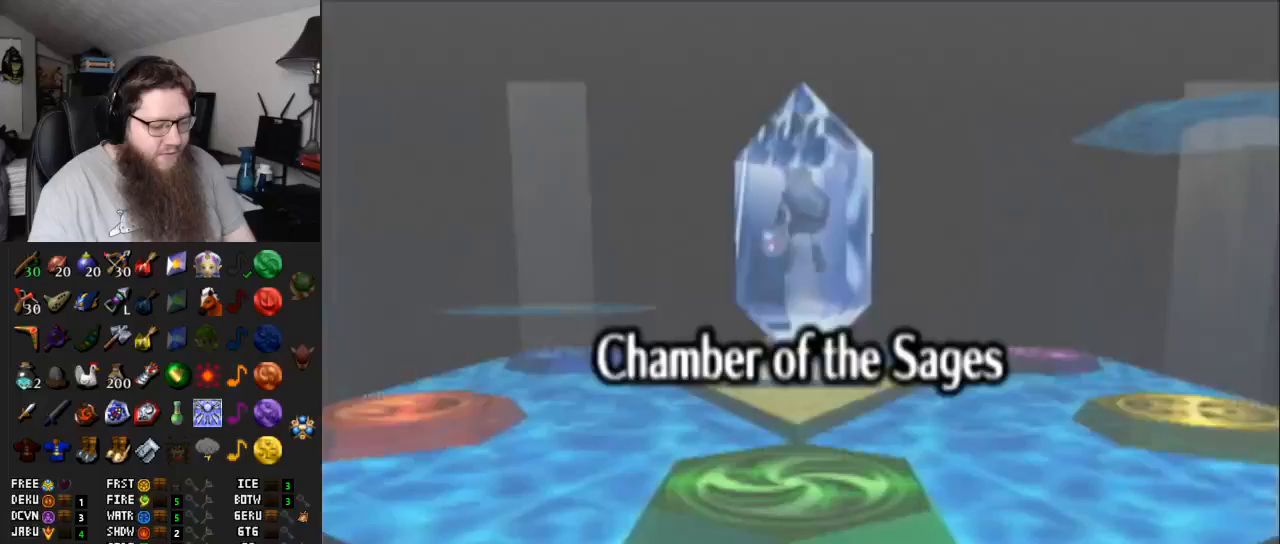
{"buttons": ["A"], "left_stick": "center", "right_stick": "center", "events": []}
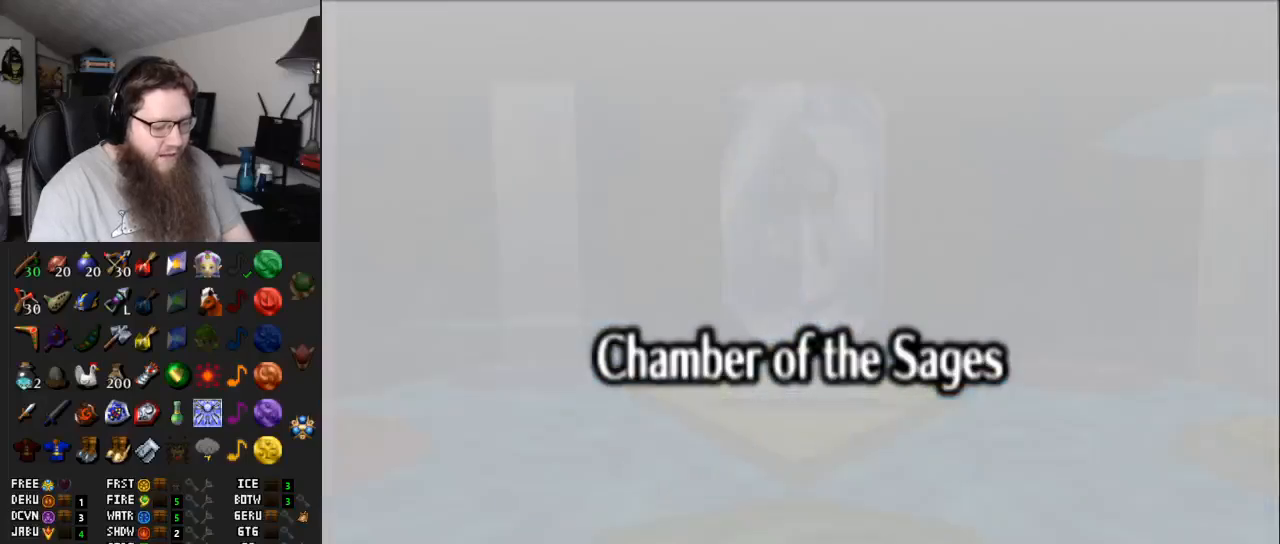
{"buttons": ["A"], "left_stick": "center", "right_stick": "center", "events": []}
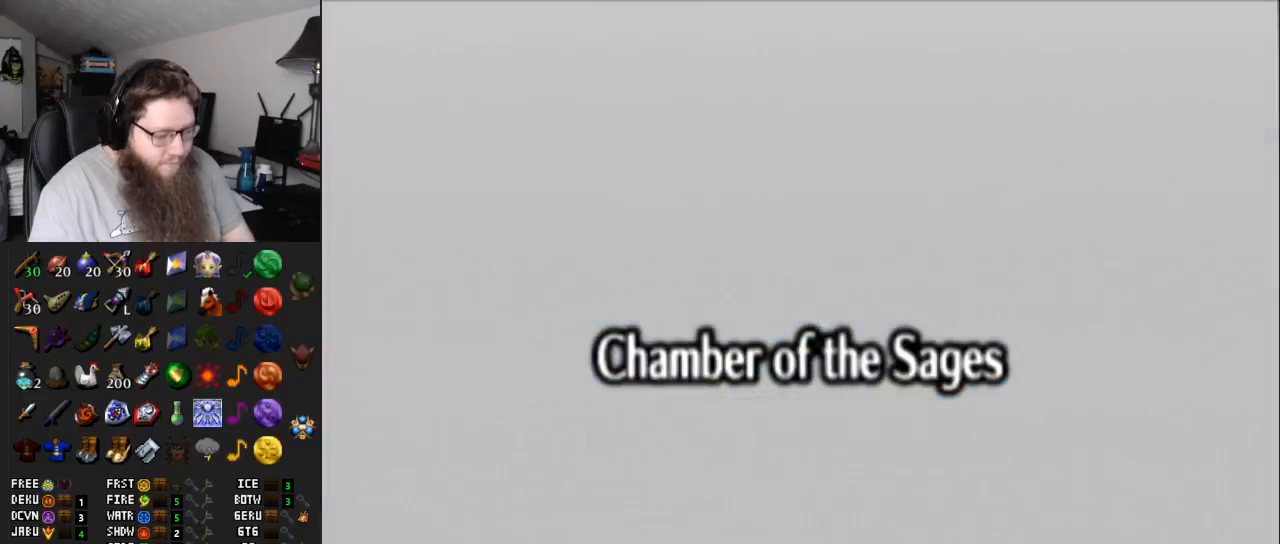
{"buttons": [], "left_stick": "center", "right_stick": "center", "events": [[50, "A", "up"]]}
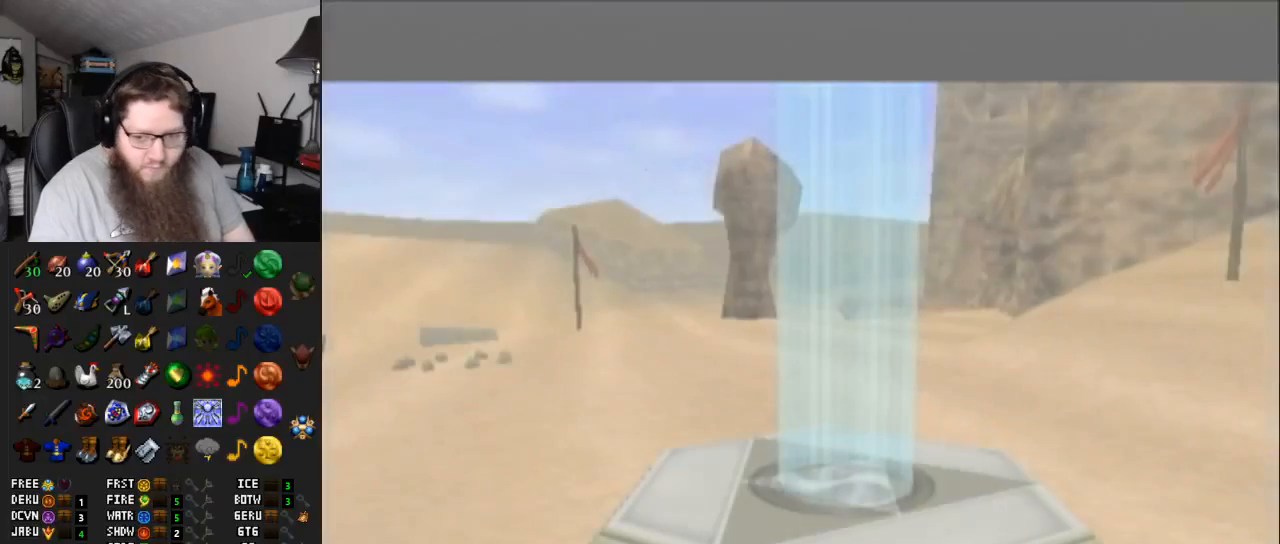
{"buttons": ["DPAD_DOWN"], "left_stick": "center", "right_stick": "center", "events": [[467, "DPAD_DOWN", "down"]]}
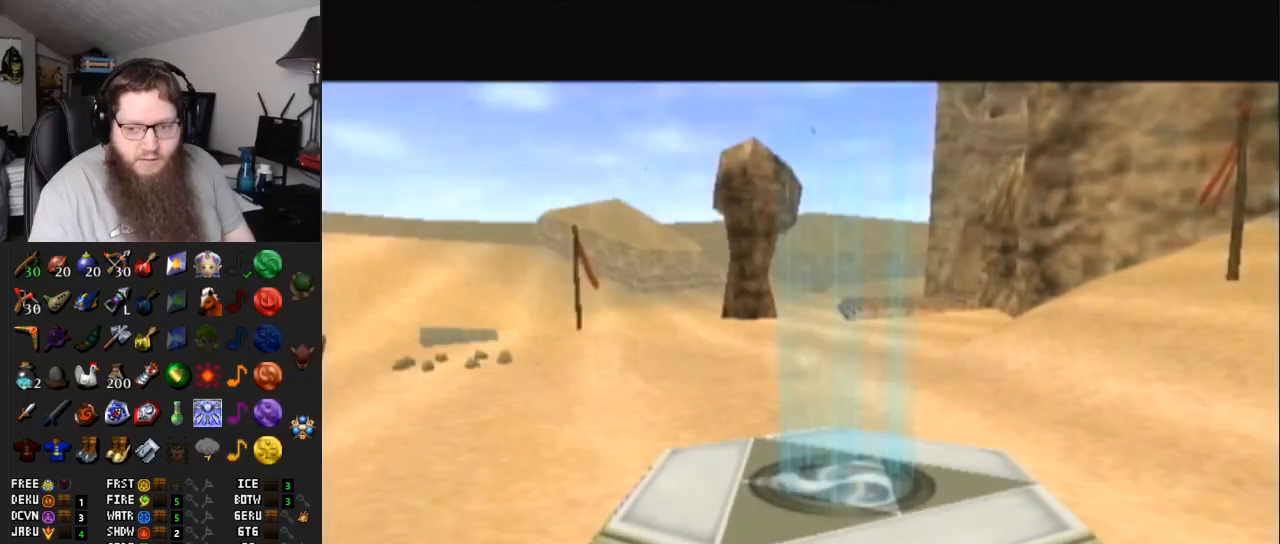
{"buttons": ["DPAD_DOWN"], "left_stick": "center", "right_stick": "center", "events": [[50, "DPAD_DOWN", "up"], [217, "DPAD_DOWN", "down"], [300, "DPAD_DOWN", "up"], [433, "DPAD_DOWN", "down"]]}
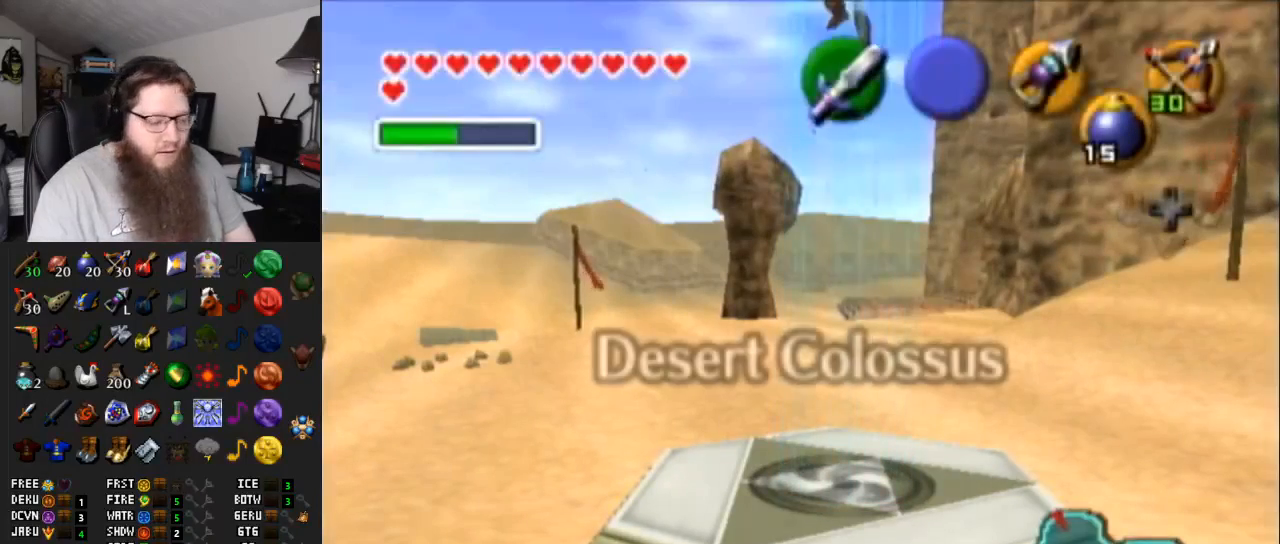
{"buttons": ["DPAD_DOWN"], "left_stick": "center", "right_stick": "center", "events": [[33, "DPAD_DOWN", "up"], [167, "DPAD_DOWN", "down"], [267, "DPAD_DOWN", "up"], [417, "DPAD_DOWN", "down"]]}
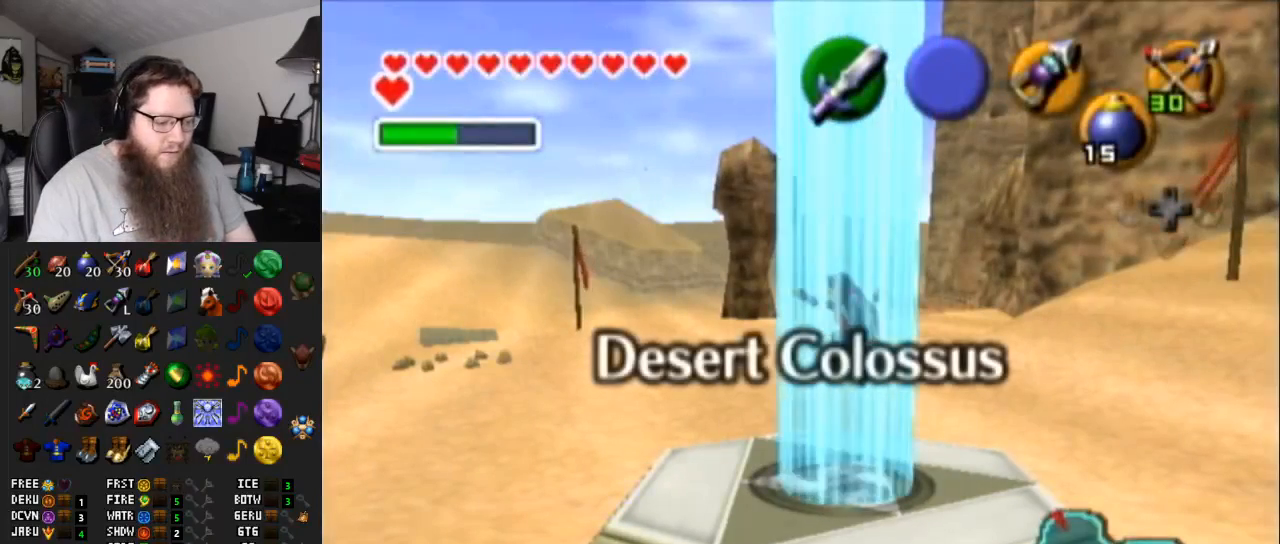
{"buttons": ["DPAD_DOWN"], "left_stick": "center", "right_stick": "center", "events": [[50, "DPAD_DOWN", "up"], [233, "DPAD_DOWN", "down"], [317, "DPAD_DOWN", "up"], [467, "DPAD_DOWN", "down"]]}
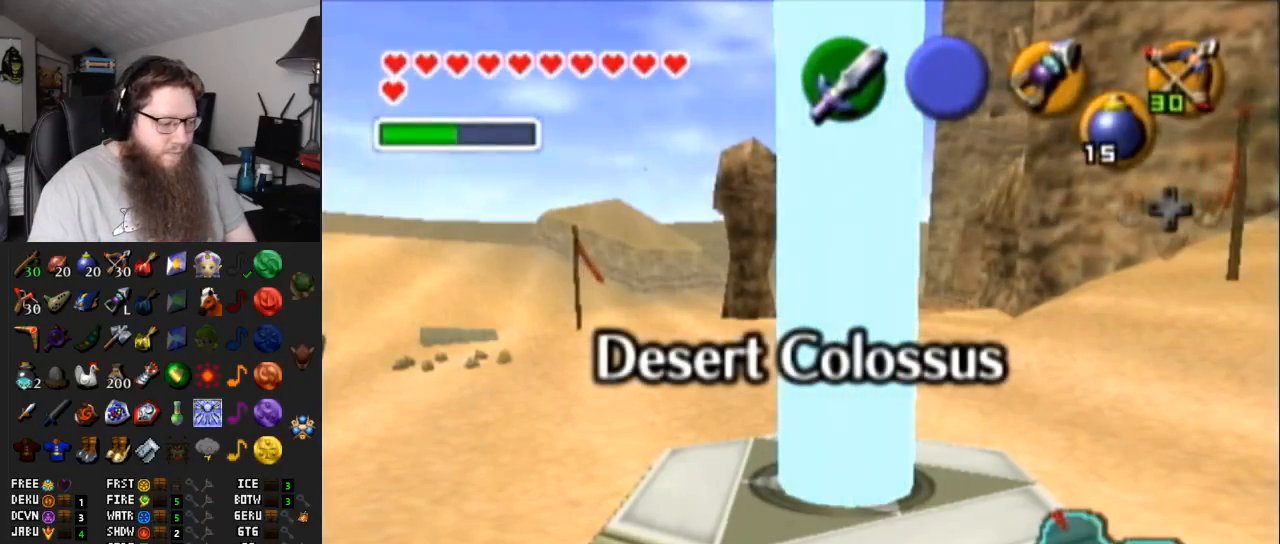
{"buttons": ["DPAD_DOWN"], "left_stick": "center", "right_stick": "center", "events": [[33, "DPAD_DOWN", "up"], [483, "DPAD_DOWN", "down"]]}
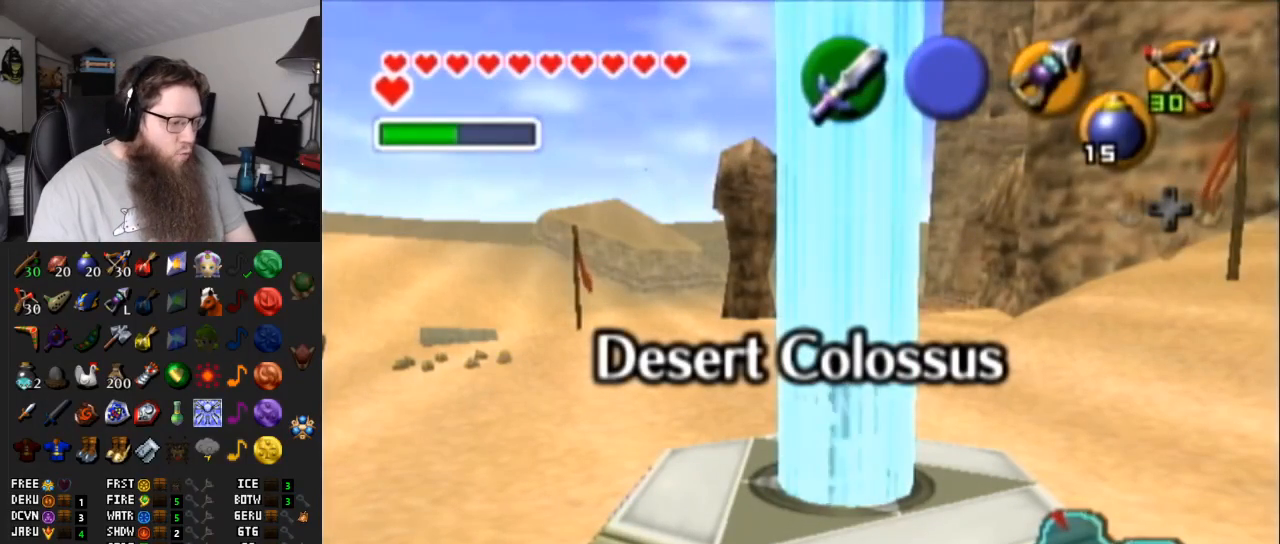
{"buttons": [], "left_stick": "center", "right_stick": "center", "events": [[117, "DPAD_DOWN", "up"], [267, "DPAD_DOWN", "down"], [417, "DPAD_DOWN", "up"]]}
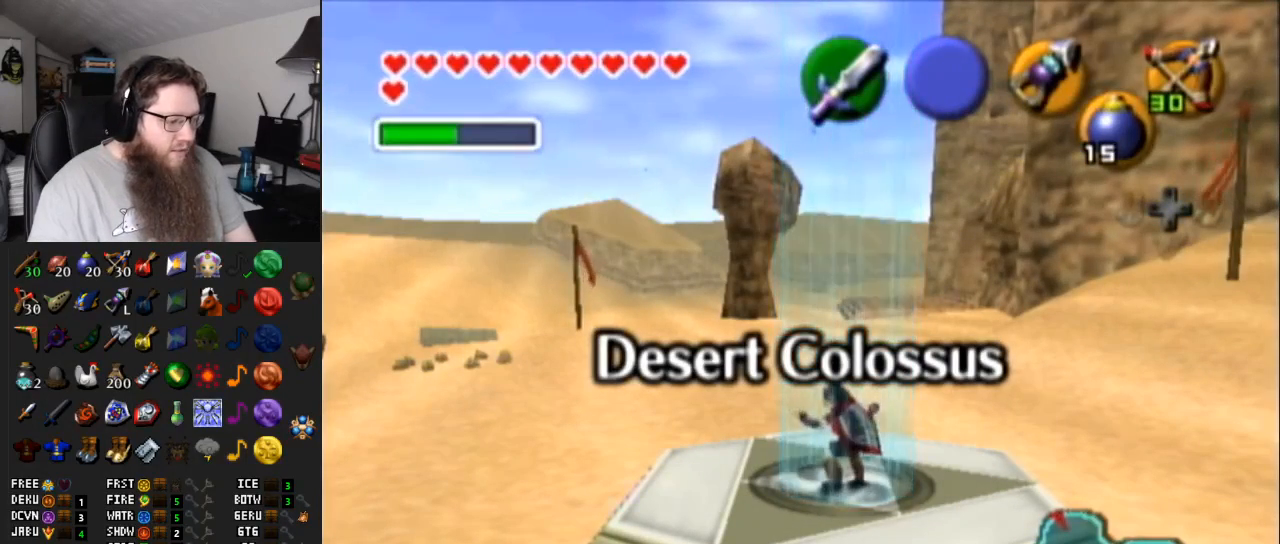
{"buttons": [], "left_stick": "center", "right_stick": "center", "events": [[17, "DPAD_DOWN", "down"], [83, "DPAD_DOWN", "up"], [217, "DPAD_DOWN", "down"], [300, "DPAD_DOWN", "up"], [400, "DPAD_DOWN", "down"], [450, "DPAD_DOWN", "up"]]}
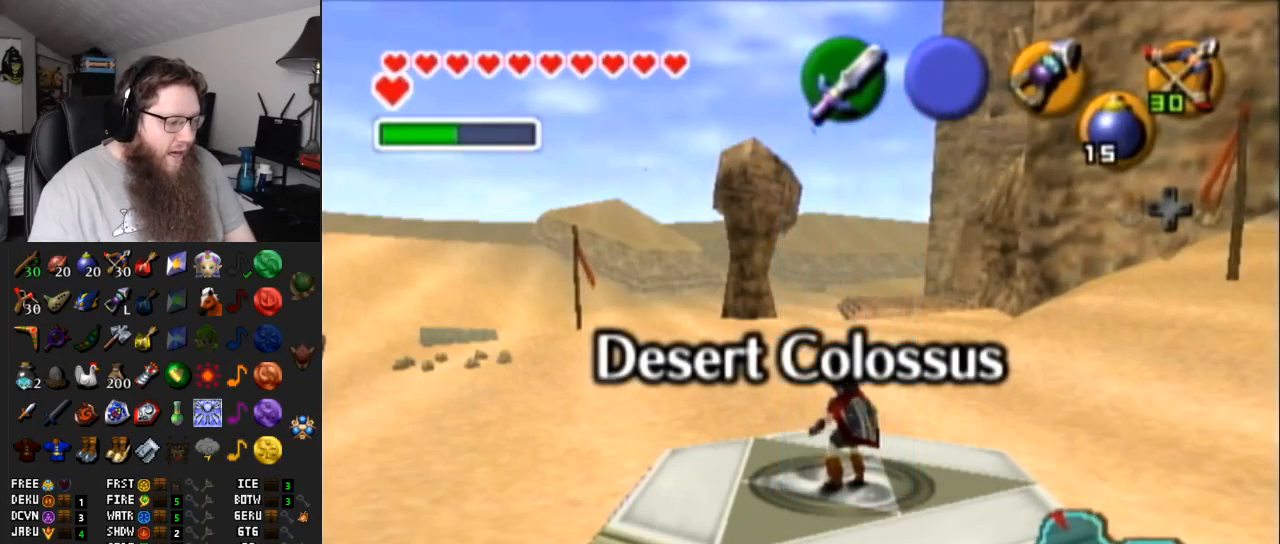
{"buttons": ["DPAD_DOWN"], "left_stick": "center", "right_stick": "center", "events": [[83, "DPAD_DOWN", "down"], [117, "DPAD_DOWN", "up"], [433, "DPAD_DOWN", "down"]]}
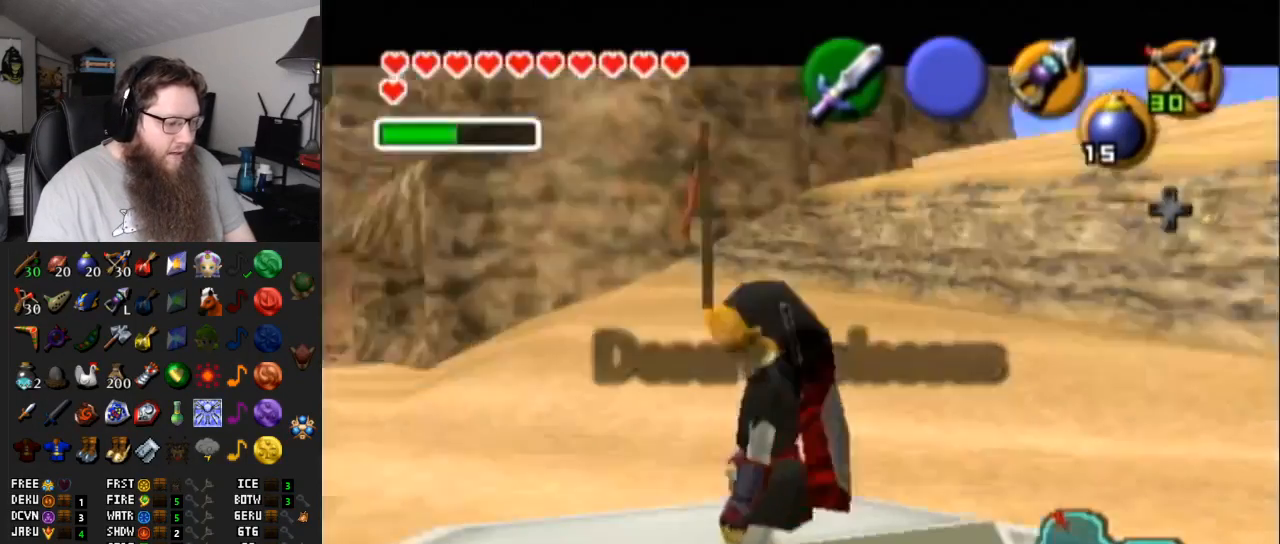
{"buttons": [], "left_stick": "center", "right_stick": "up", "events": [[50, "DPAD_DOWN", "up"], [433, "right_stick", "up"]]}
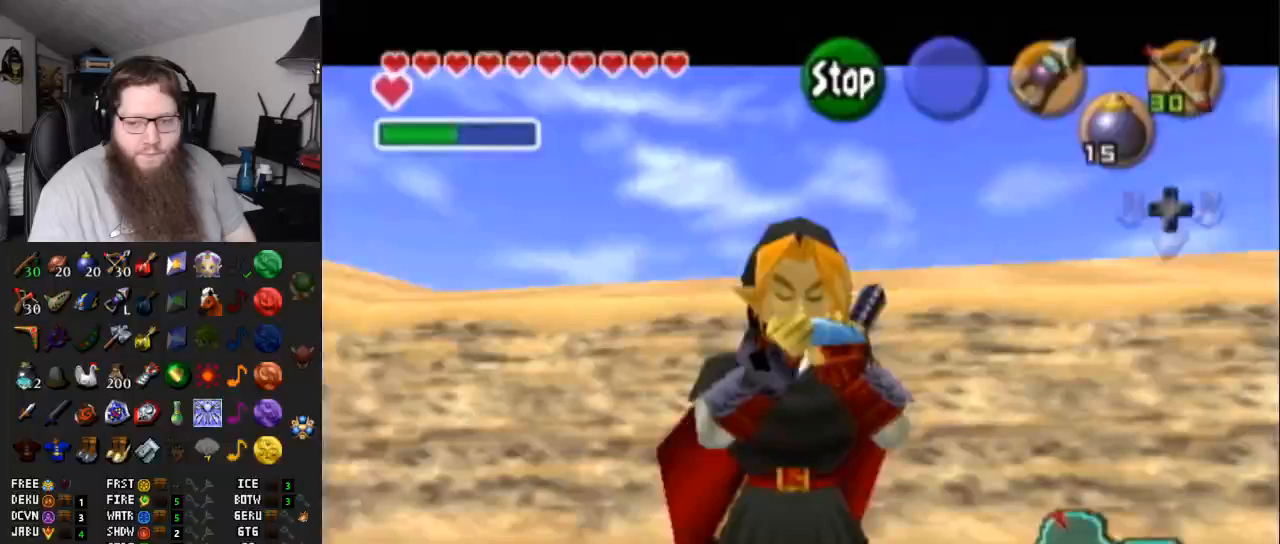
{"buttons": ["Y"], "left_stick": "center", "right_stick": "center", "events": [[50, "X", "down"], [83, "right_stick", "center"], [200, "X", "up"], [200, "right_stick", "up"], [350, "X", "down"], [350, "right_stick", "center"], [417, "X", "up"], [500, "Y", "down"]]}
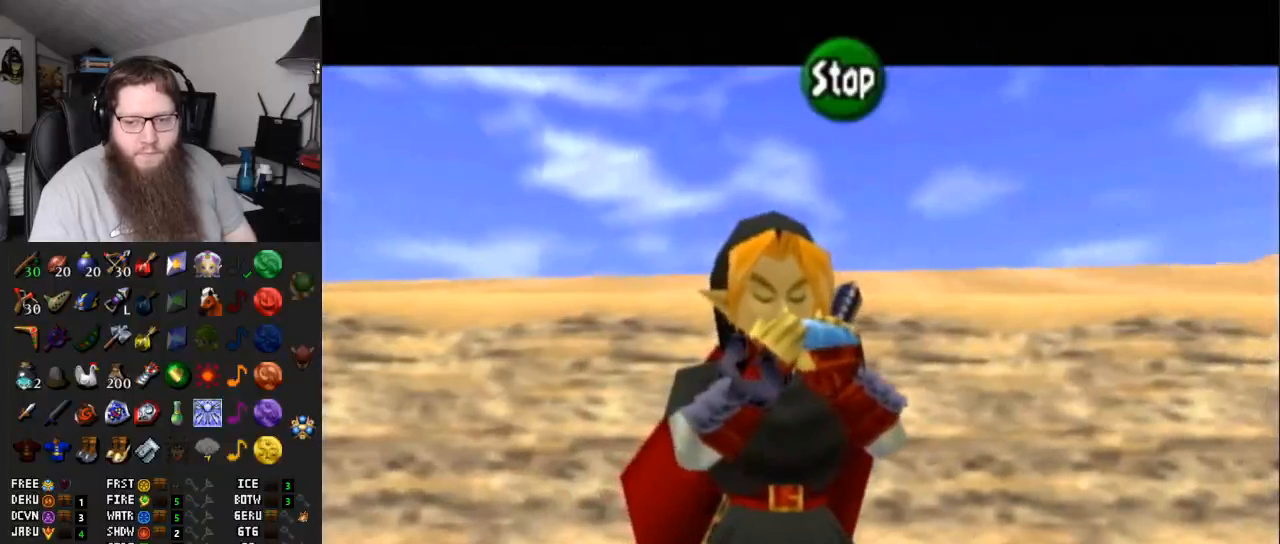
{"buttons": [], "left_stick": "center", "right_stick": "center", "events": [[67, "right_stick", "up"], [100, "Y", "up"], [333, "right_stick", "center"]]}
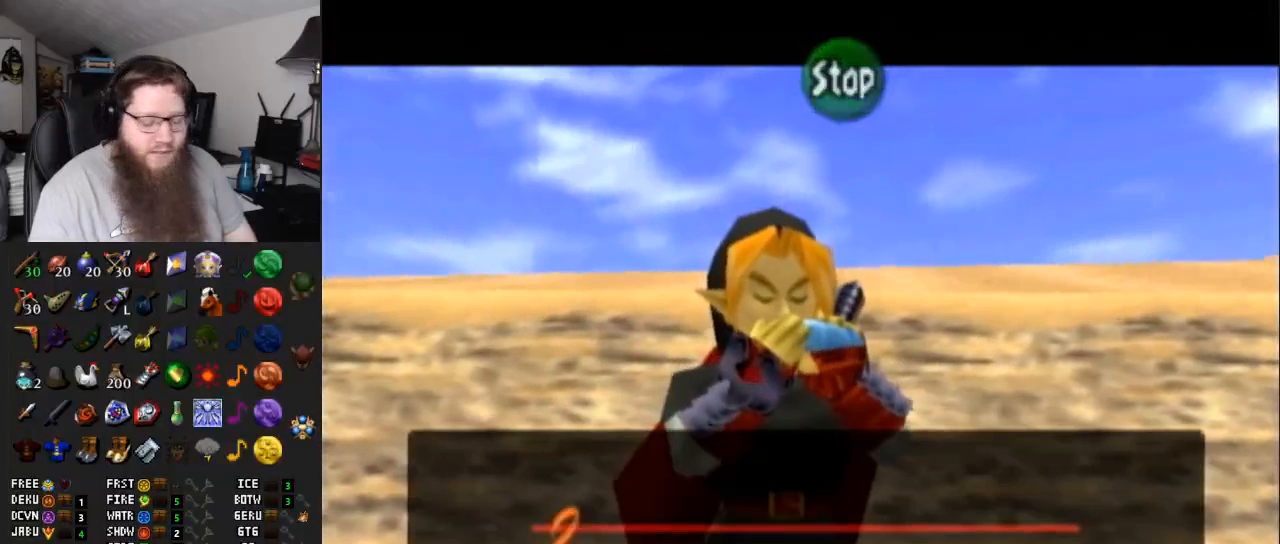
{"buttons": [], "left_stick": "center", "right_stick": "center", "events": [[50, "A", "down"], [200, "A", "up"]]}
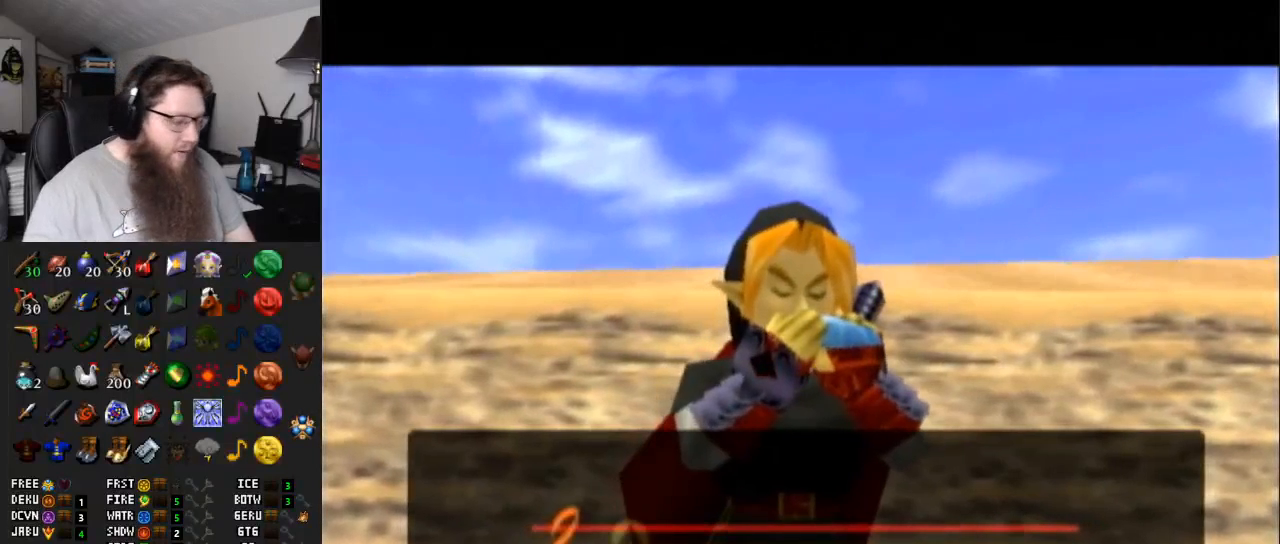
{"buttons": [], "left_stick": "center", "right_stick": "center", "events": []}
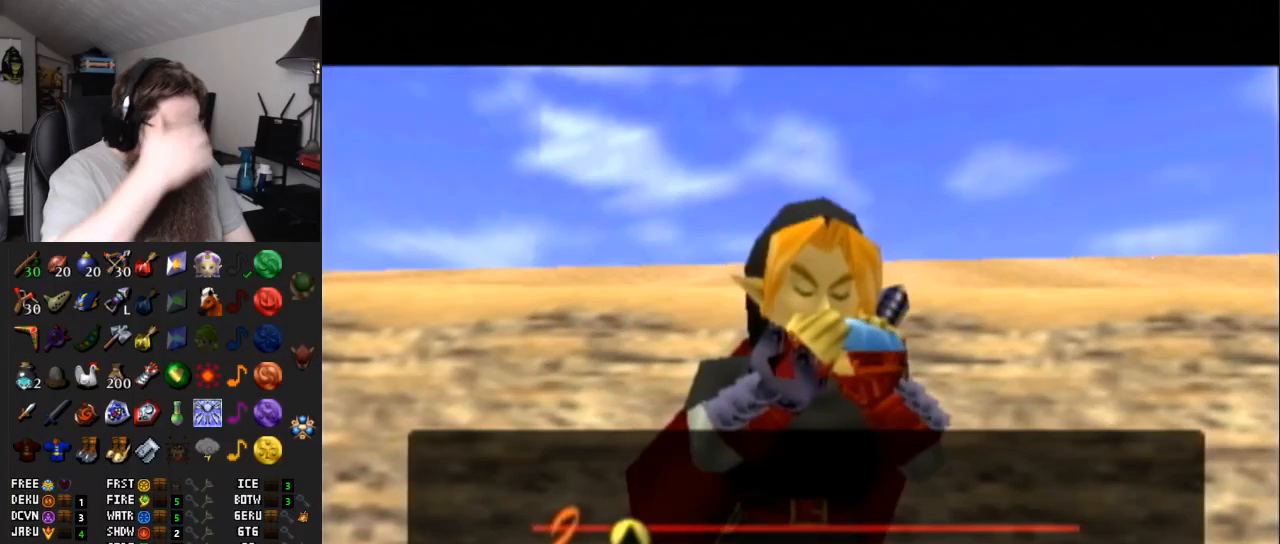
{"buttons": [], "left_stick": "center", "right_stick": "center", "events": []}
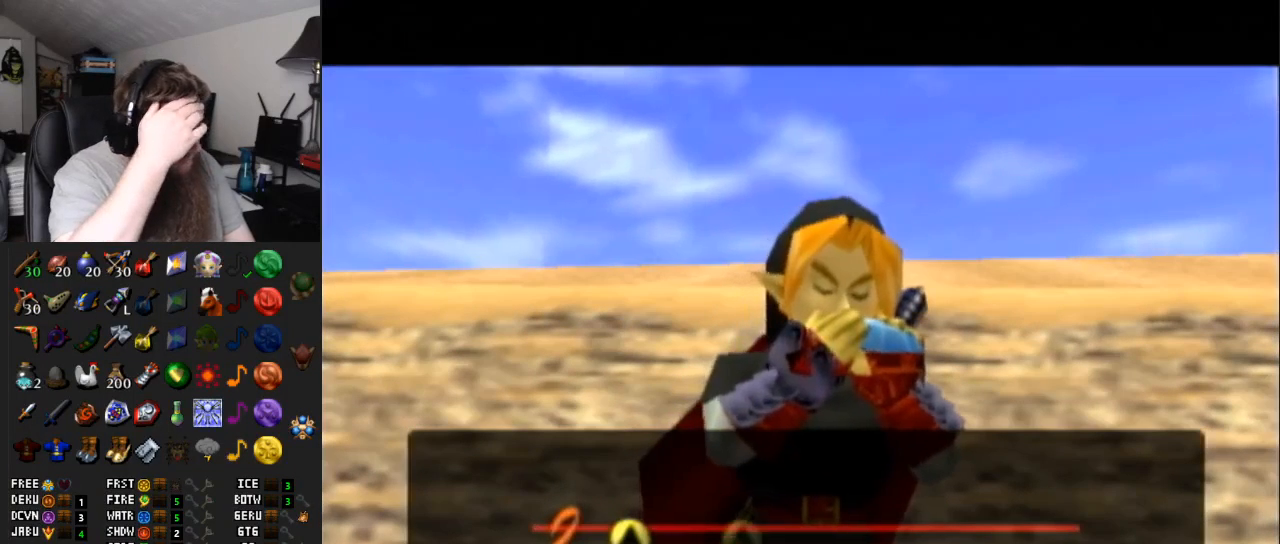
{"buttons": [], "left_stick": "center", "right_stick": "center", "events": []}
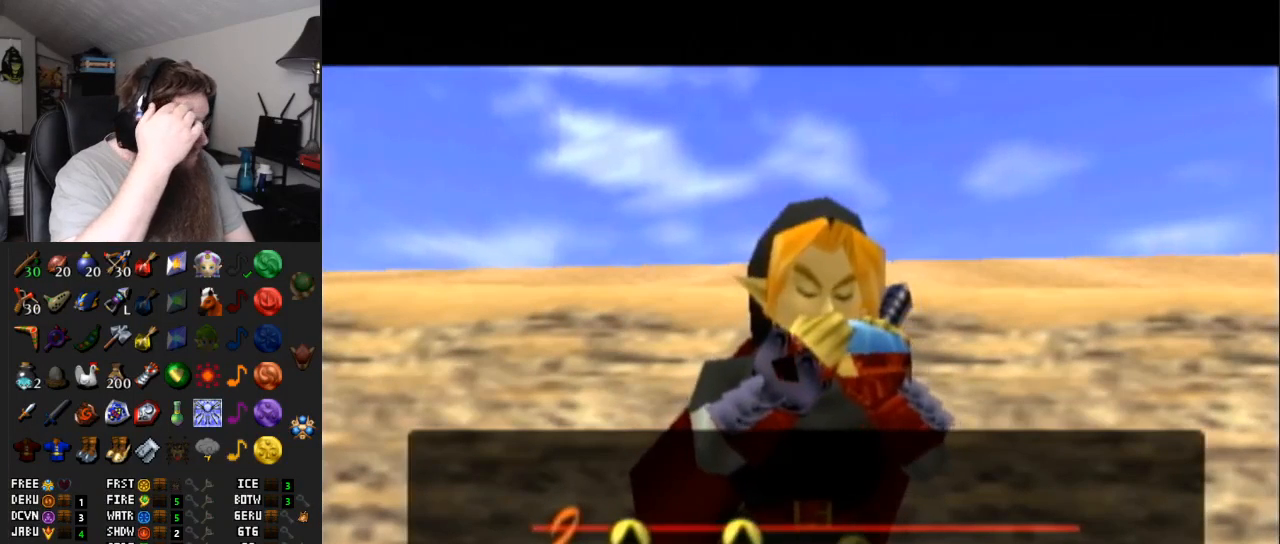
{"buttons": [], "left_stick": "center", "right_stick": "center", "events": []}
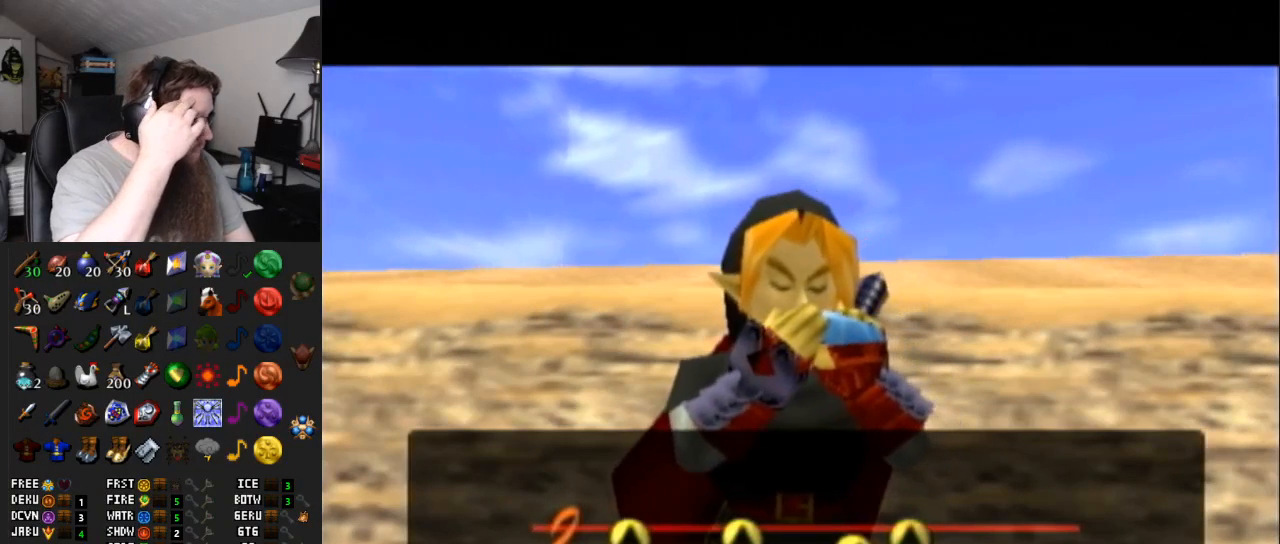
{"buttons": [], "left_stick": "center", "right_stick": "center", "events": []}
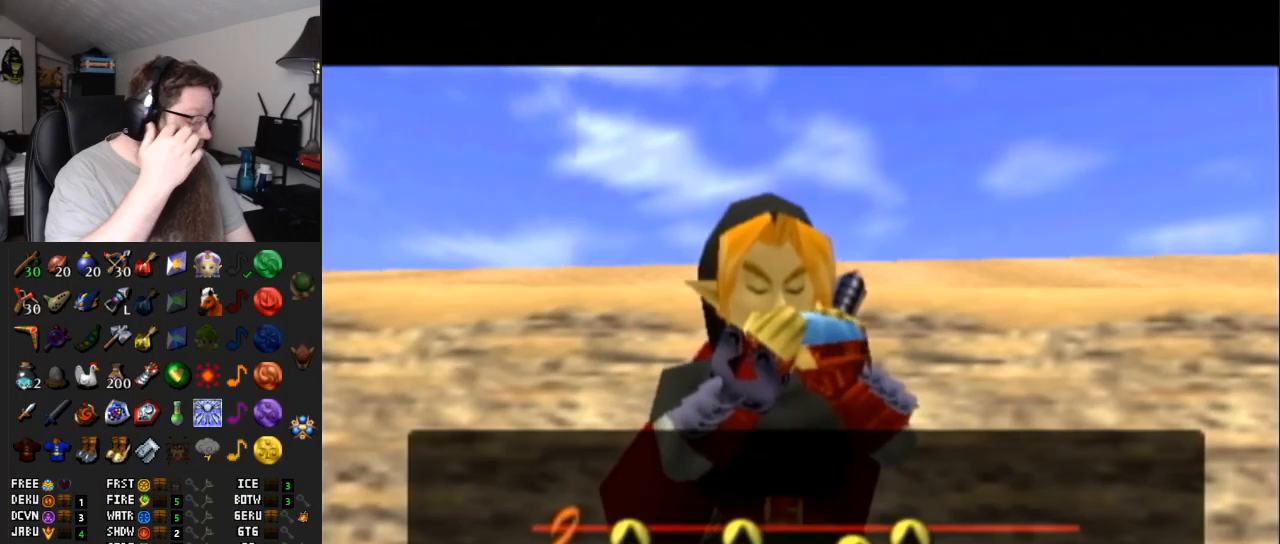
{"buttons": [], "left_stick": "center", "right_stick": "center", "events": []}
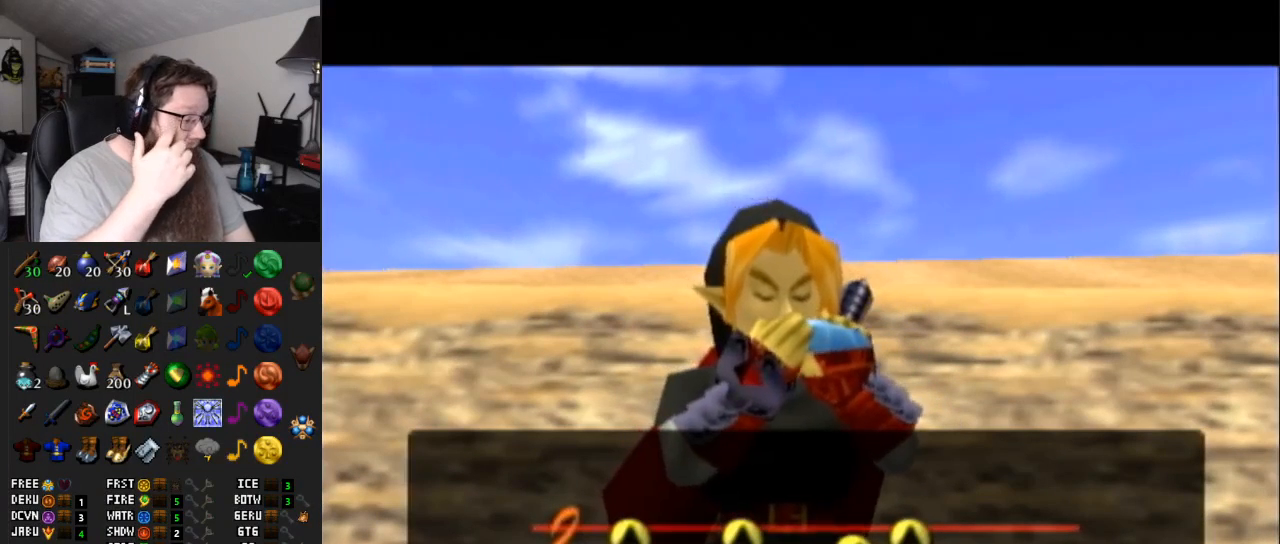
{"buttons": [], "left_stick": "center", "right_stick": "center", "events": []}
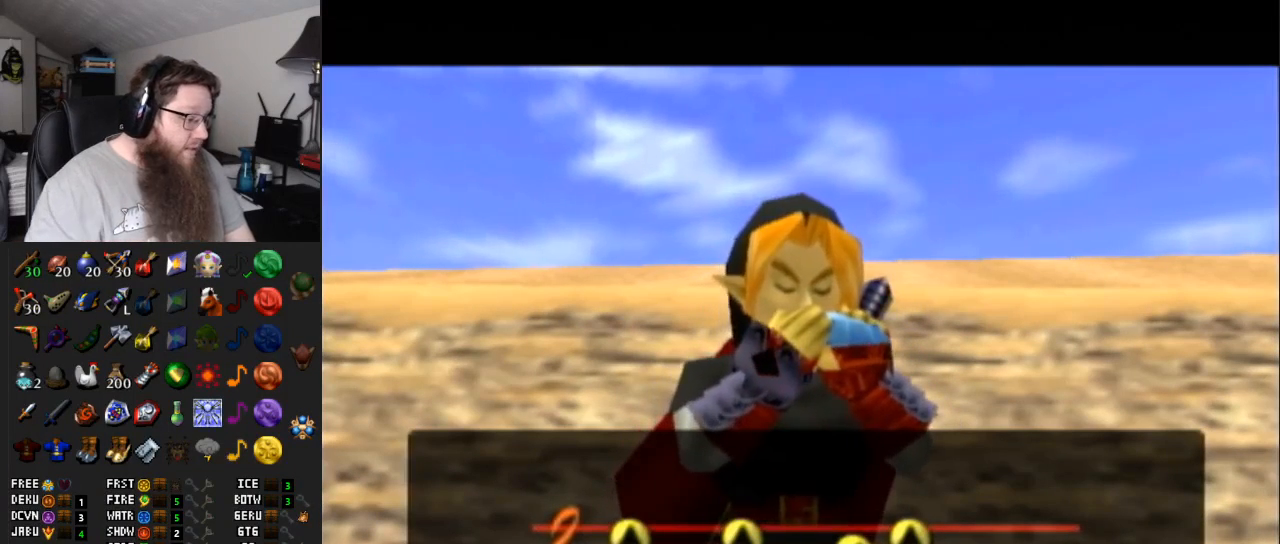
{"buttons": ["A"], "left_stick": "center", "right_stick": "center", "events": [[367, "A", "down"]]}
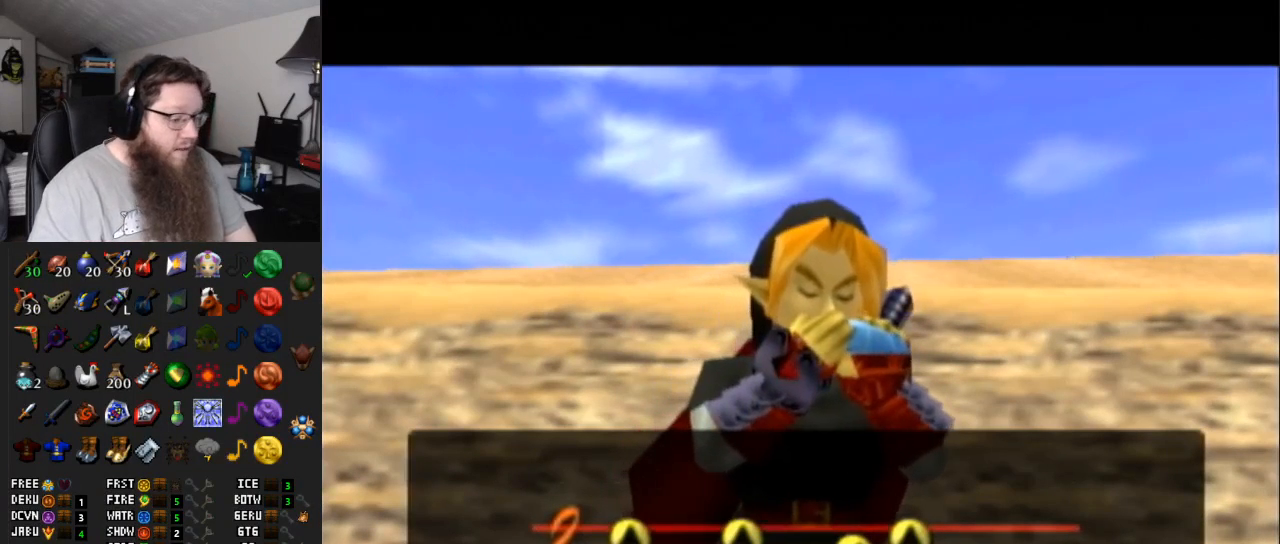
{"buttons": ["A"], "left_stick": "center", "right_stick": "center", "events": []}